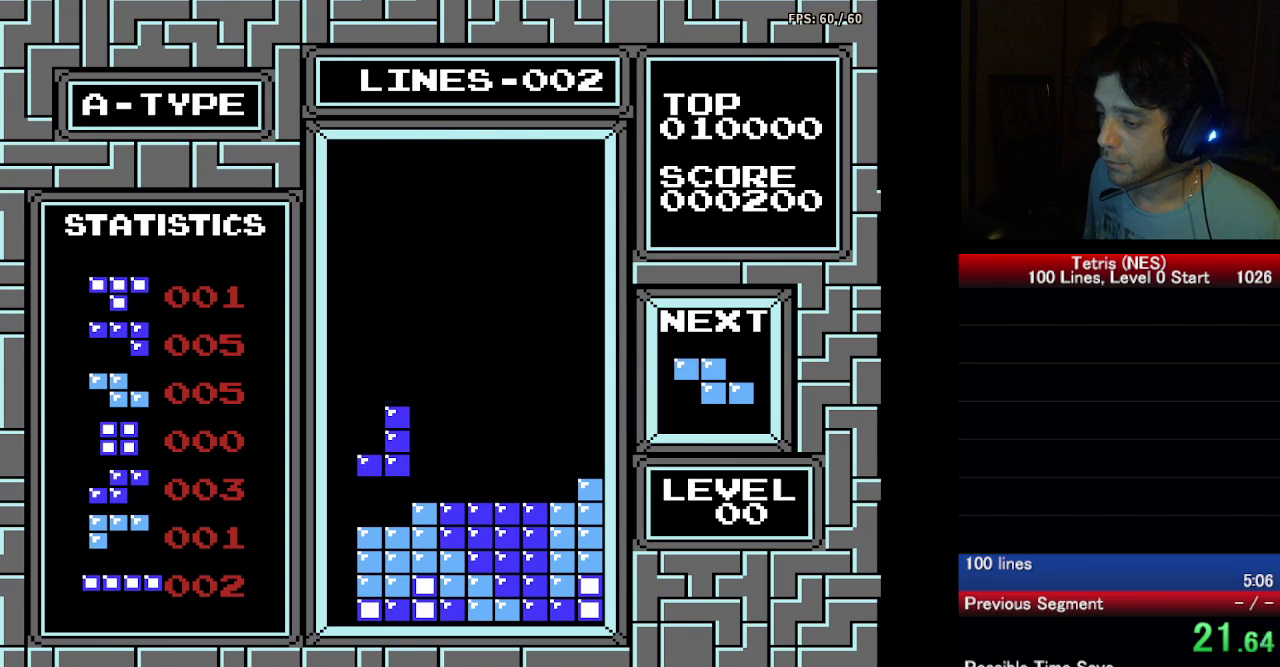
Gameplay with a controller (Nintendo layout); each line is a JSON object with the inputs held at the frame after it. "events" lists button and stick changes between this image and that frame as [ms after this image, input, new state], when the widget could be followed in between. Not read: L3 R3.
{"buttons": ["DPAD_RIGHT"], "events": [[200, "DPAD_RIGHT", "down"], [217, "DPAD_DOWN", "up"], [383, "A", "down"], [500, "A", "up"]]}
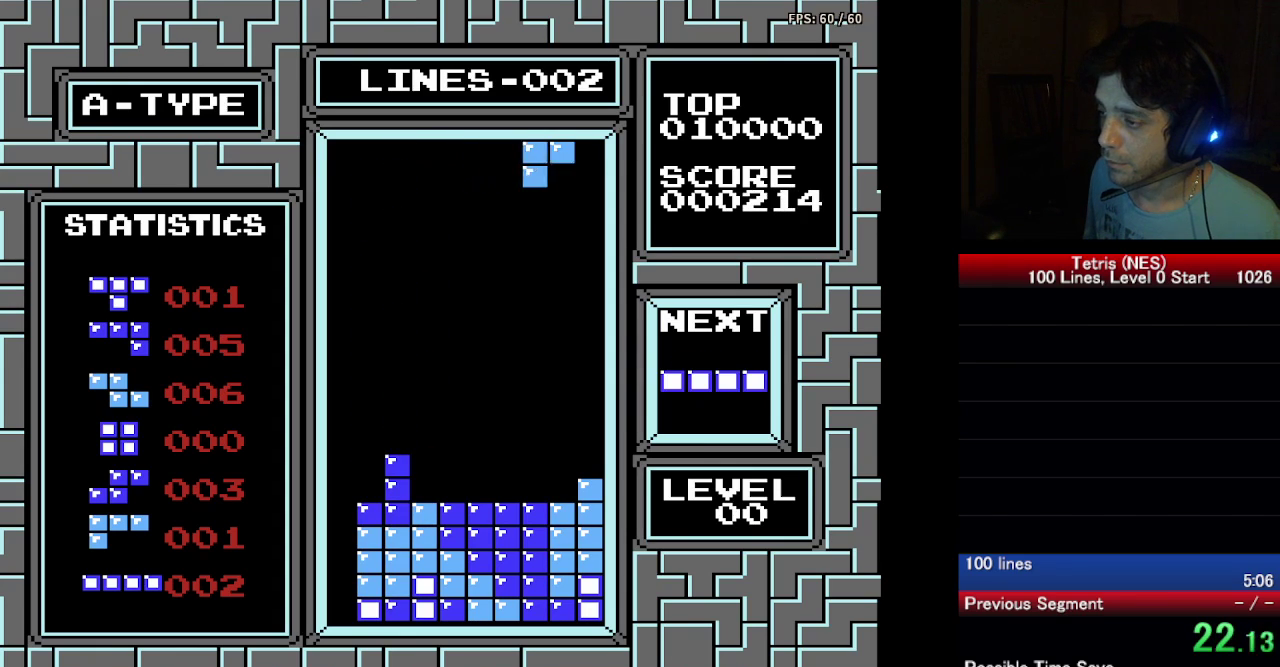
{"buttons": ["DPAD_DOWN"], "events": [[133, "DPAD_RIGHT", "up"], [167, "DPAD_DOWN", "down"]]}
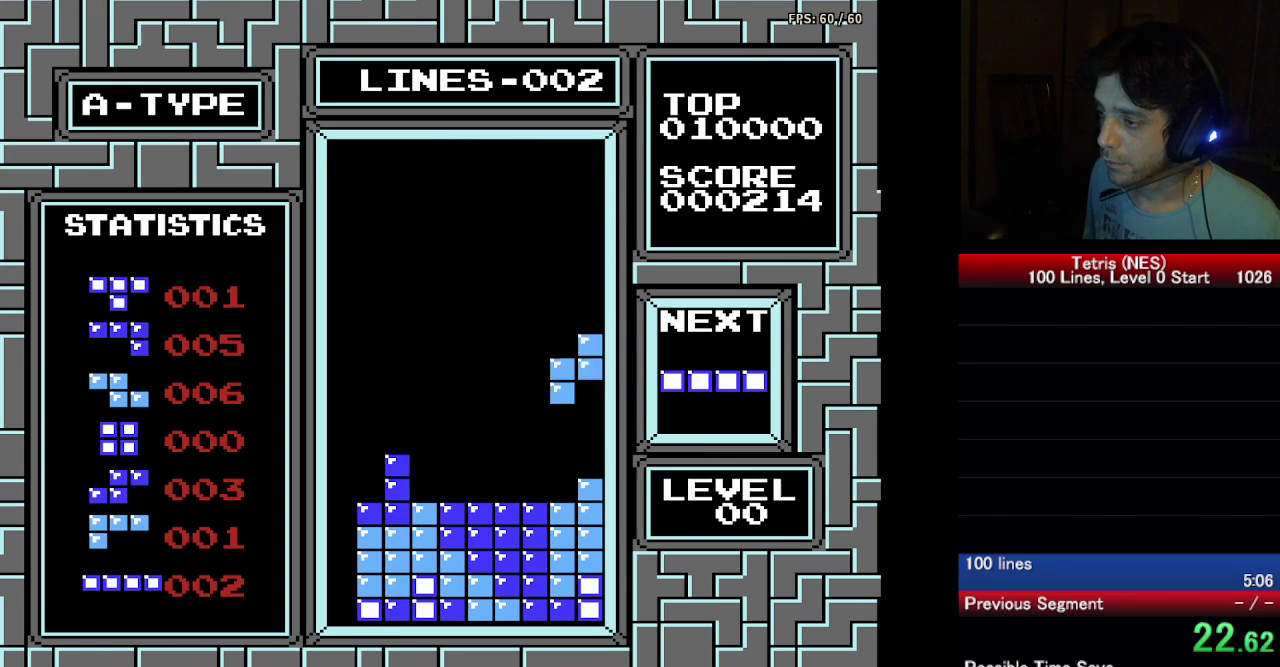
{"buttons": ["A", "DPAD_LEFT"], "events": [[267, "DPAD_DOWN", "up"], [267, "DPAD_LEFT", "down"], [400, "A", "down"]]}
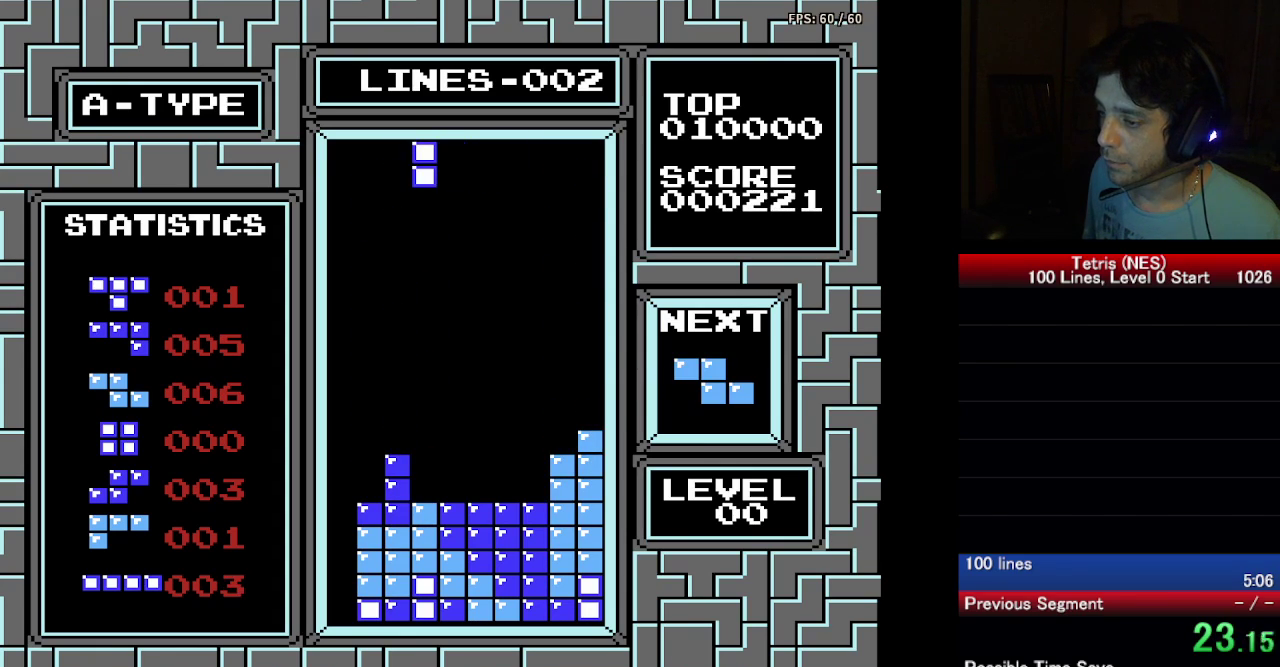
{"buttons": ["DPAD_DOWN"], "events": [[50, "A", "up"], [350, "DPAD_DOWN", "down"], [350, "DPAD_LEFT", "up"]]}
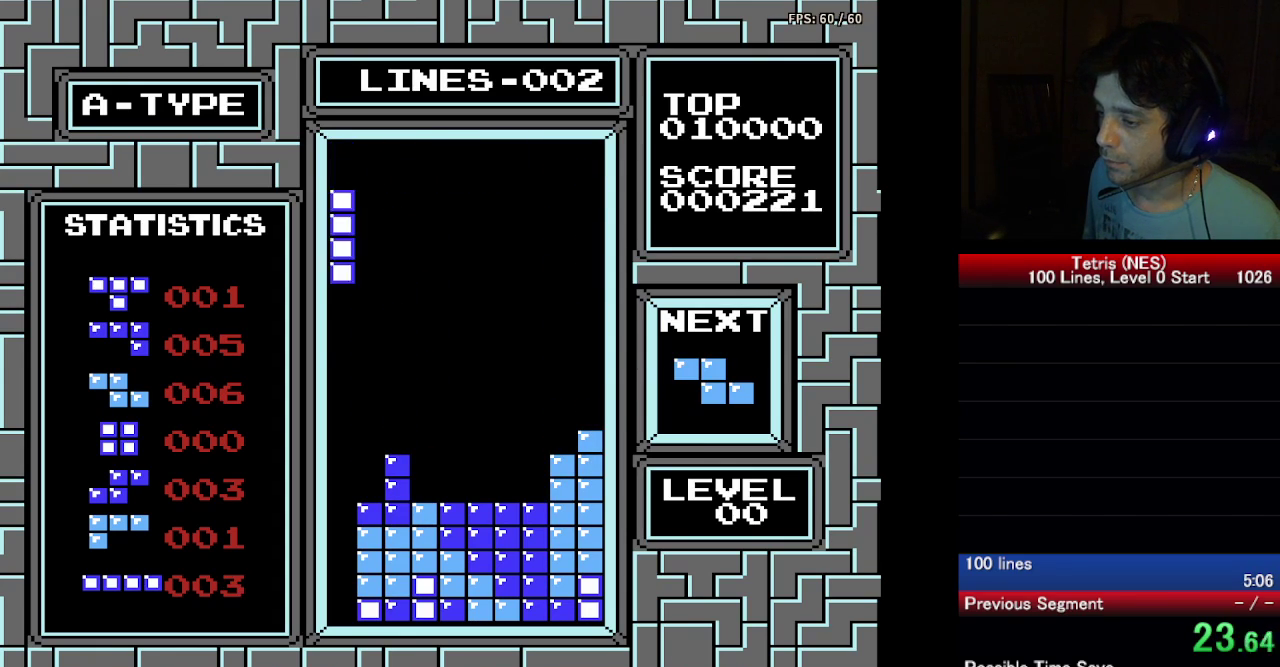
{"buttons": ["DPAD_DOWN"], "events": []}
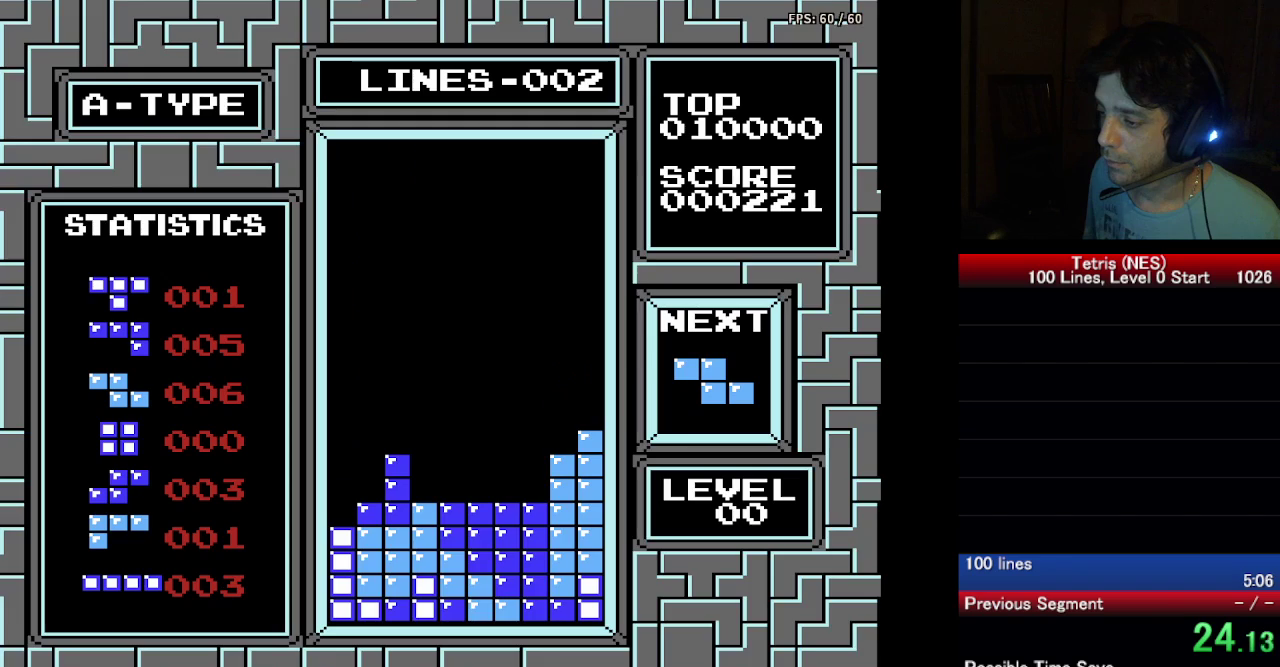
{"buttons": ["DPAD_RIGHT"], "events": [[117, "DPAD_DOWN", "up"], [133, "DPAD_RIGHT", "down"]]}
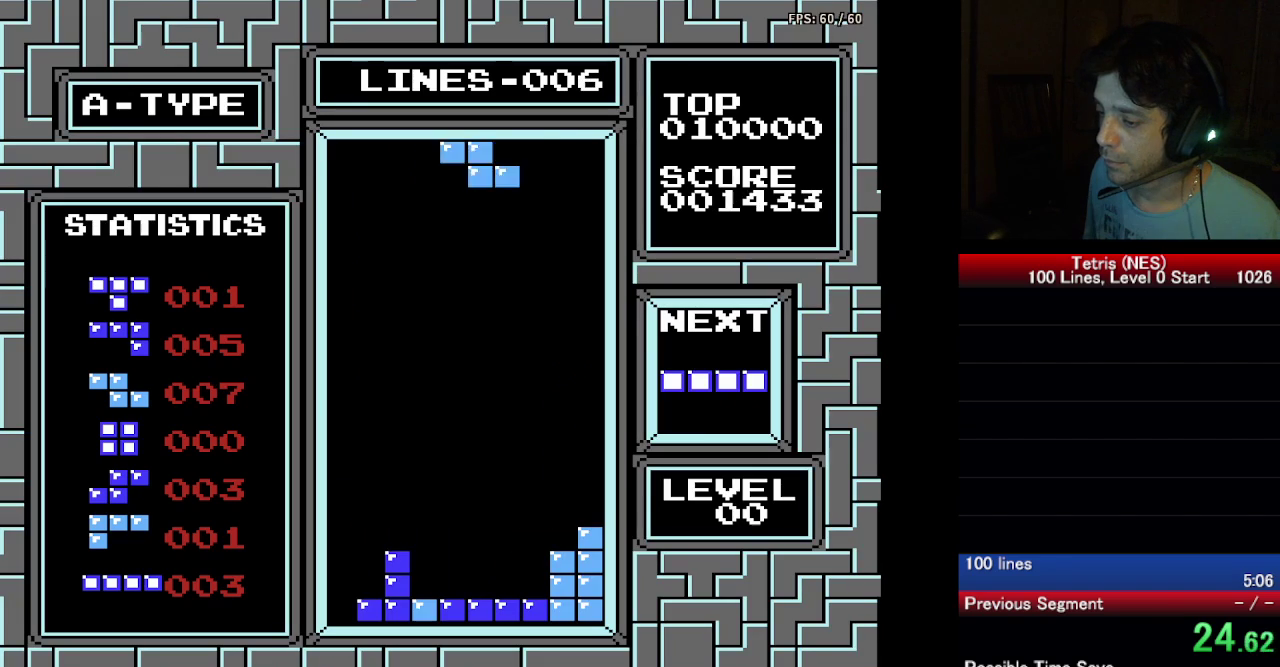
{"buttons": ["DPAD_DOWN"], "events": [[17, "A", "down"], [183, "A", "up"], [350, "DPAD_RIGHT", "up"], [367, "DPAD_DOWN", "down"]]}
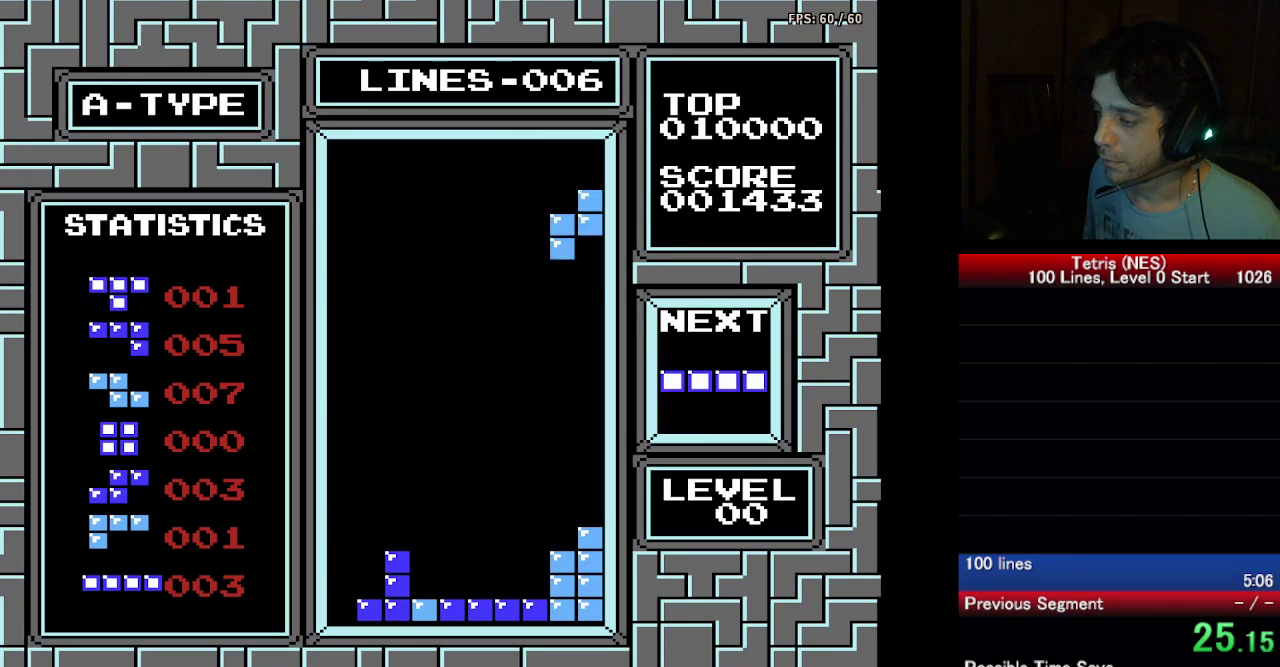
{"buttons": ["DPAD_LEFT"], "events": [[500, "DPAD_DOWN", "up"], [500, "DPAD_LEFT", "down"]]}
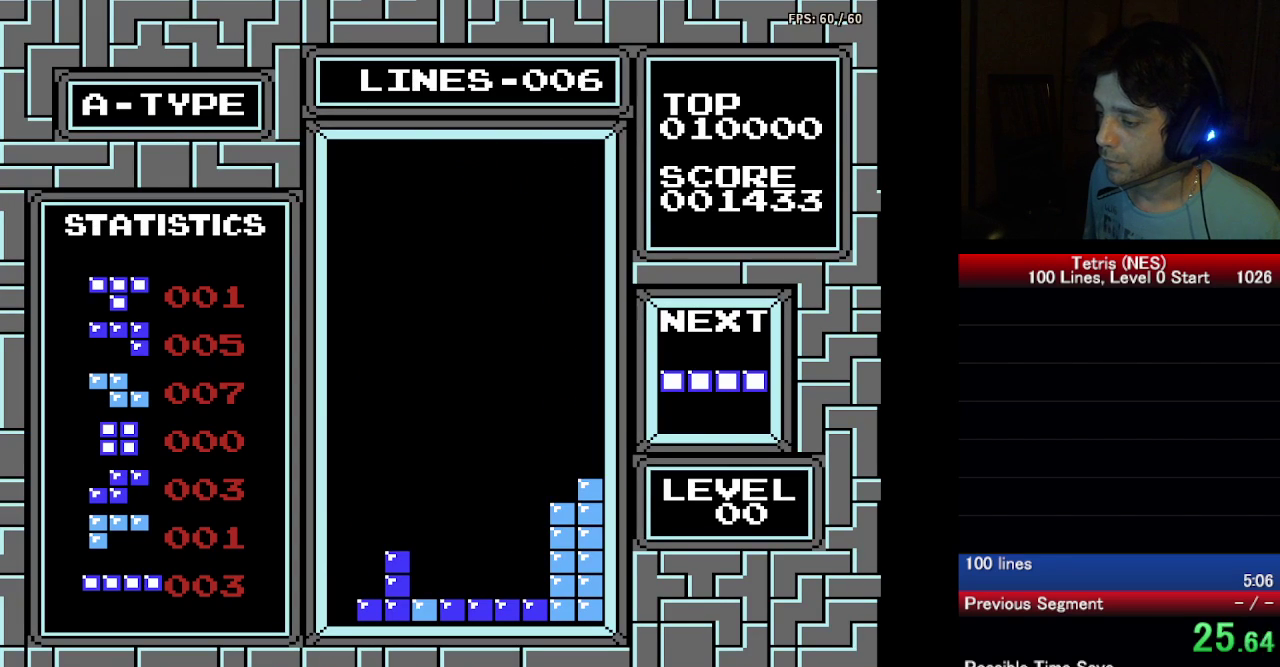
{"buttons": ["DPAD_DOWN"], "events": [[150, "A", "down"], [267, "A", "up"], [417, "DPAD_DOWN", "down"], [417, "DPAD_LEFT", "up"]]}
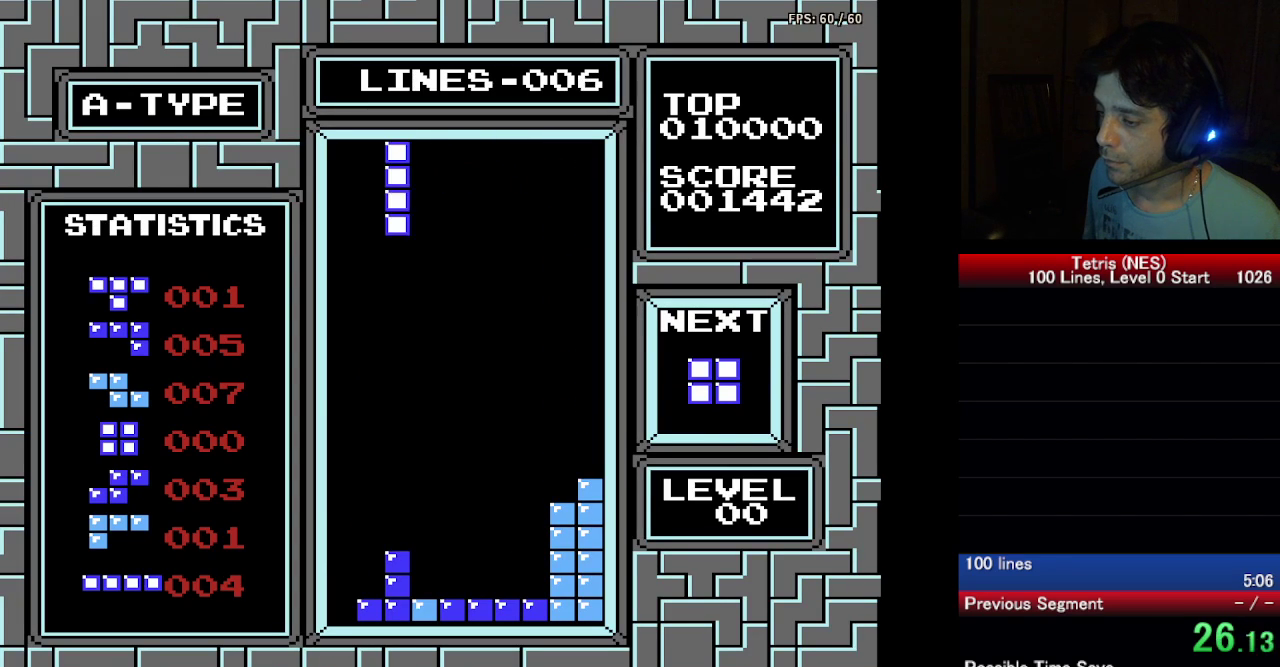
{"buttons": ["DPAD_DOWN"], "events": [[200, "DPAD_DOWN", "up"], [283, "DPAD_LEFT", "down"], [367, "DPAD_DOWN", "down"], [367, "DPAD_LEFT", "up"]]}
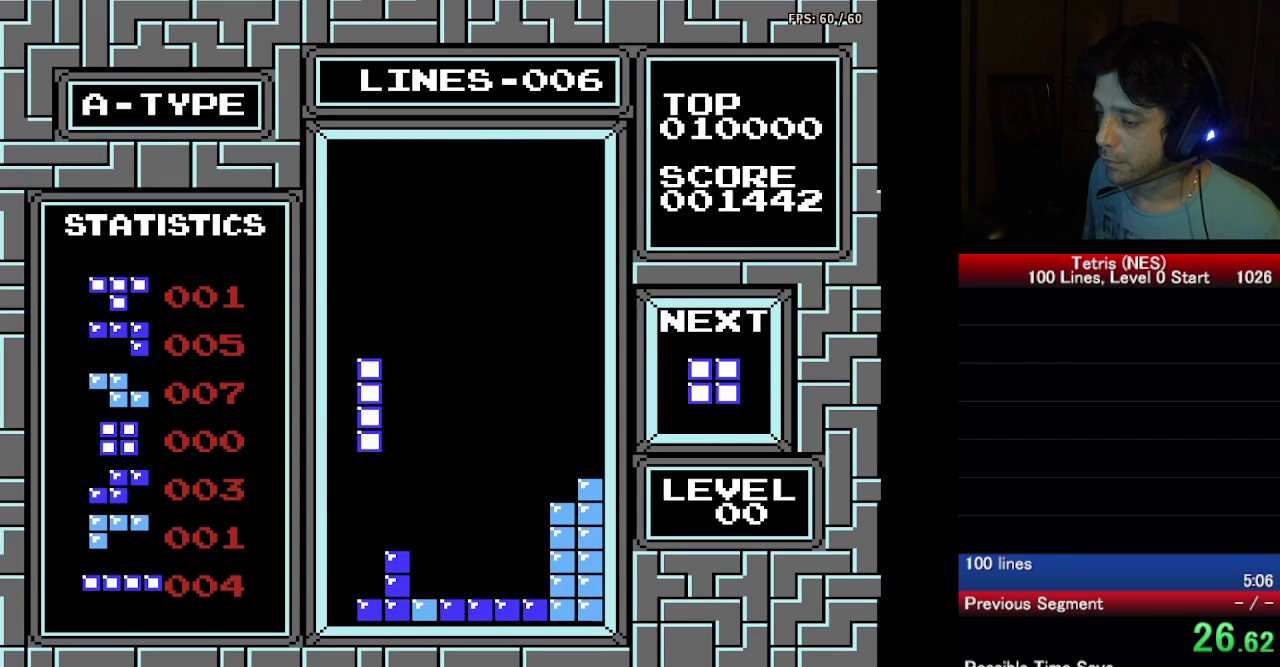
{"buttons": ["DPAD_LEFT"], "events": [[400, "DPAD_DOWN", "up"], [417, "DPAD_LEFT", "down"]]}
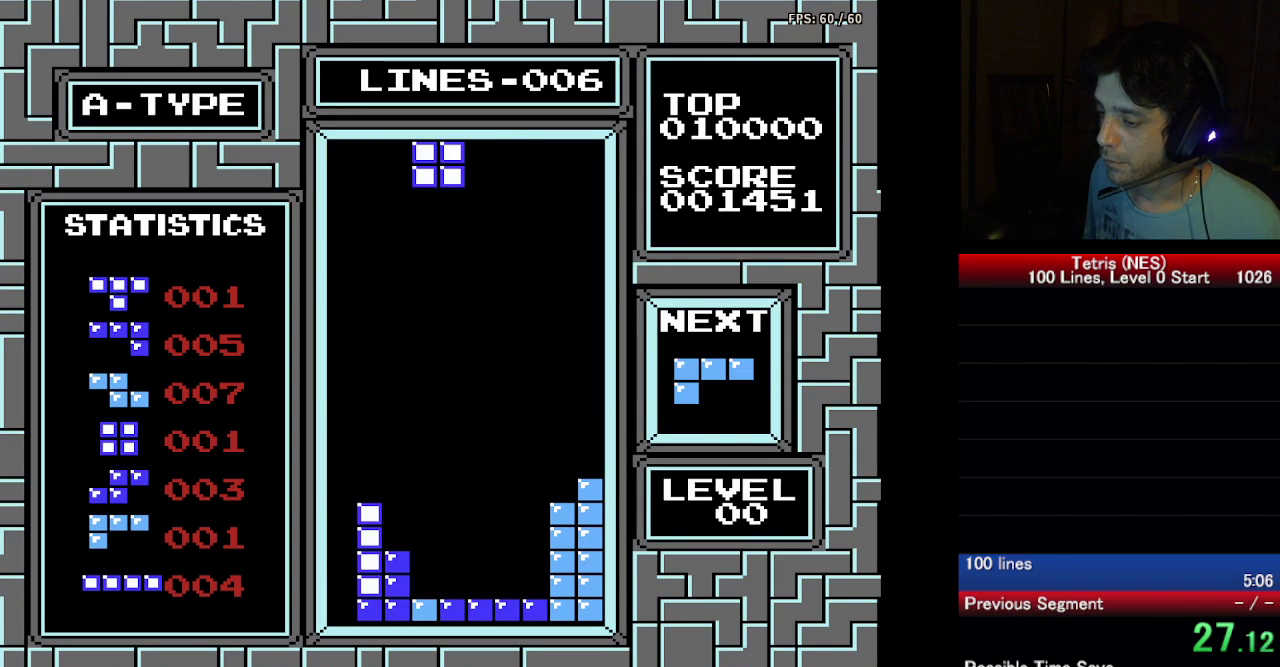
{"buttons": ["DPAD_DOWN"], "events": [[67, "DPAD_DOWN", "down"], [67, "DPAD_LEFT", "up"]]}
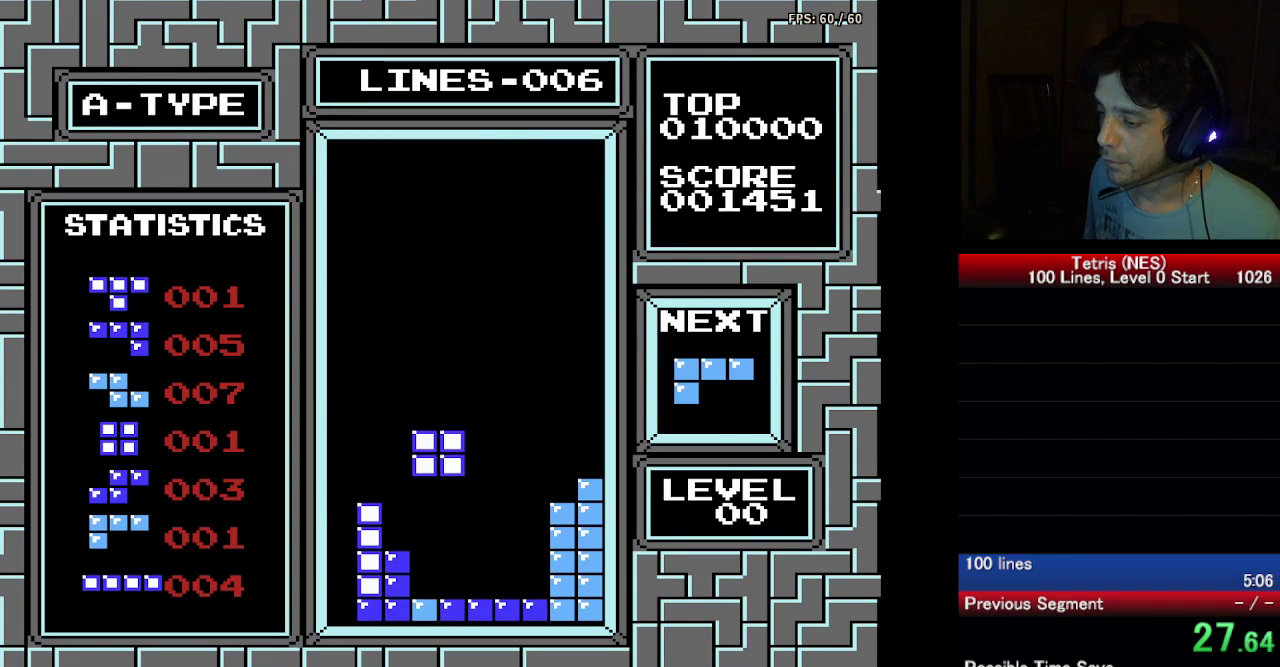
{"buttons": ["A", "DPAD_DOWN"], "events": [[333, "DPAD_DOWN", "up"], [467, "A", "down"], [500, "DPAD_DOWN", "down"]]}
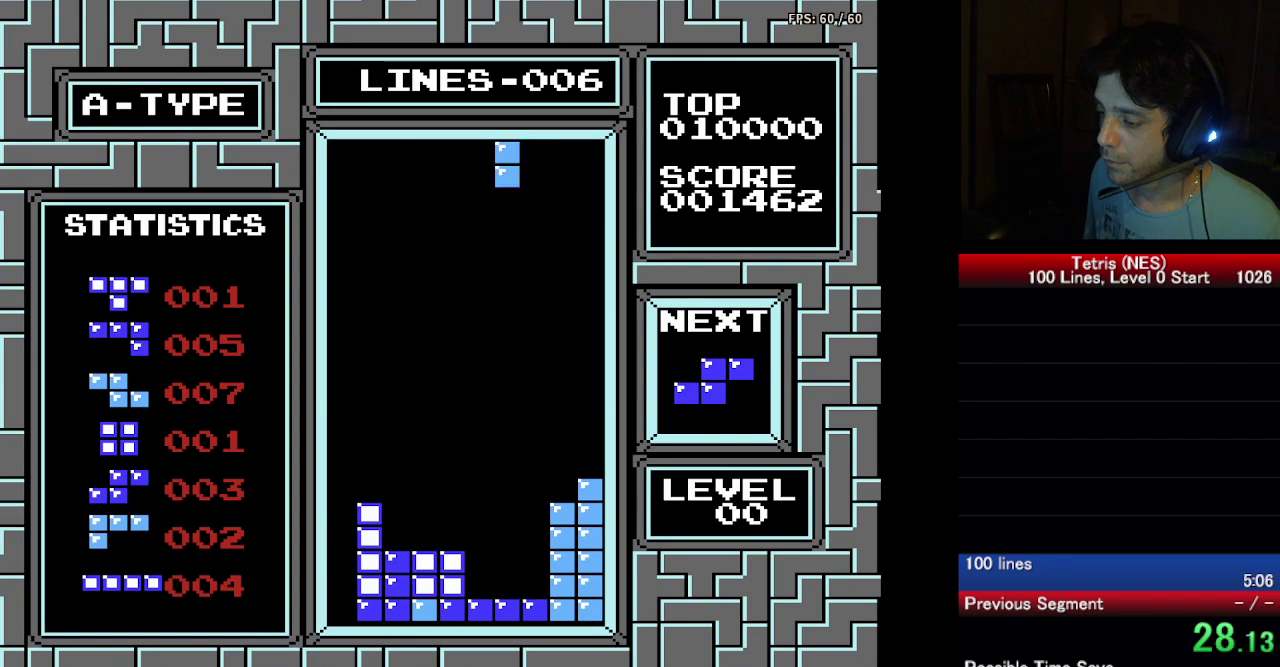
{"buttons": ["DPAD_DOWN"], "events": [[50, "A", "up"], [117, "A", "down"], [233, "A", "up"]]}
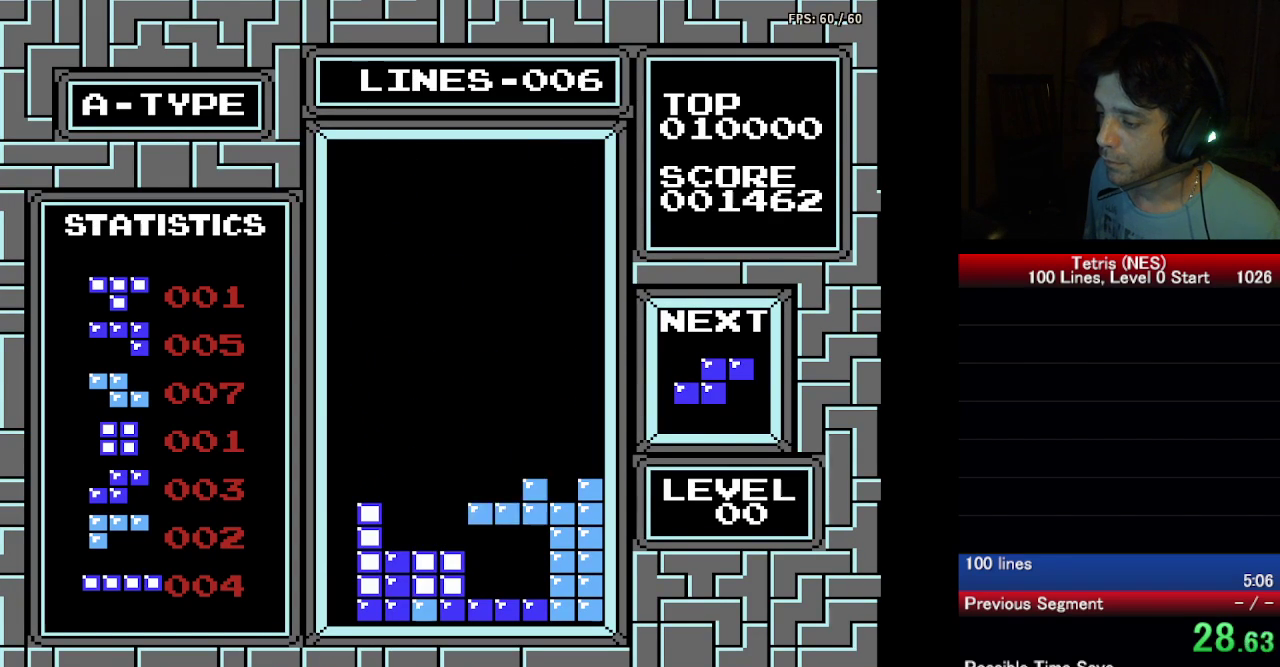
{"buttons": ["DPAD_DOWN"], "events": [[283, "DPAD_DOWN", "up"], [317, "DPAD_RIGHT", "down"], [400, "DPAD_RIGHT", "up"], [417, "DPAD_DOWN", "down"]]}
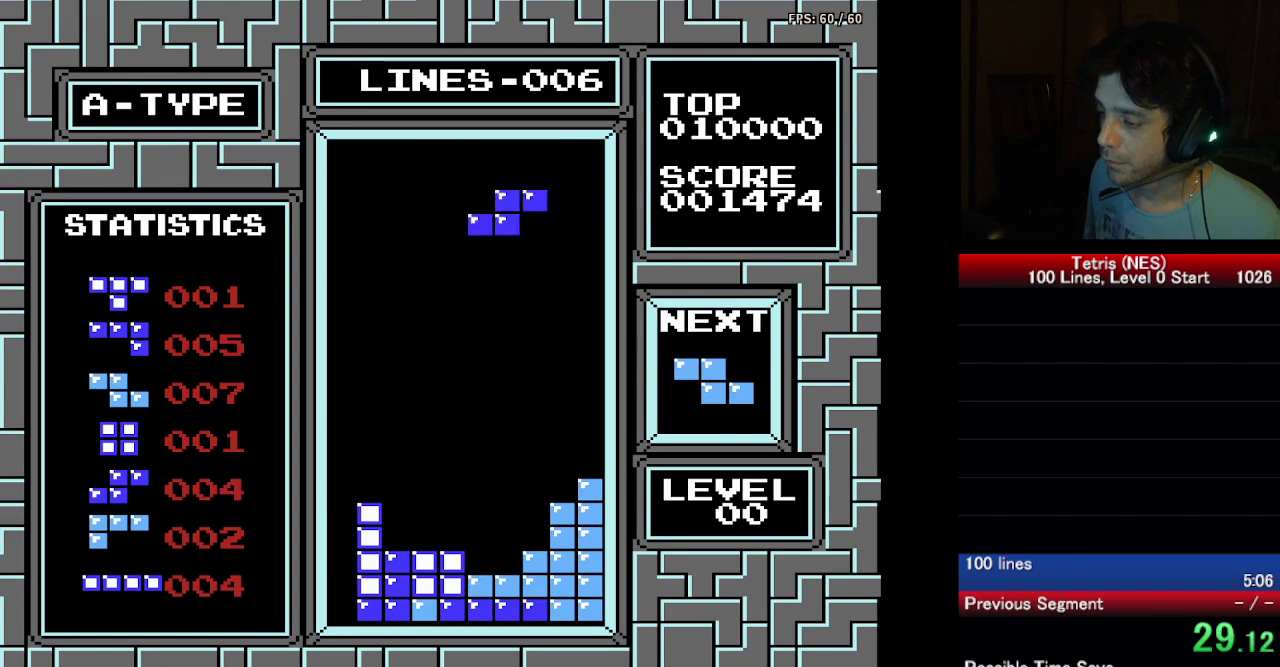
{"buttons": ["DPAD_DOWN"], "events": []}
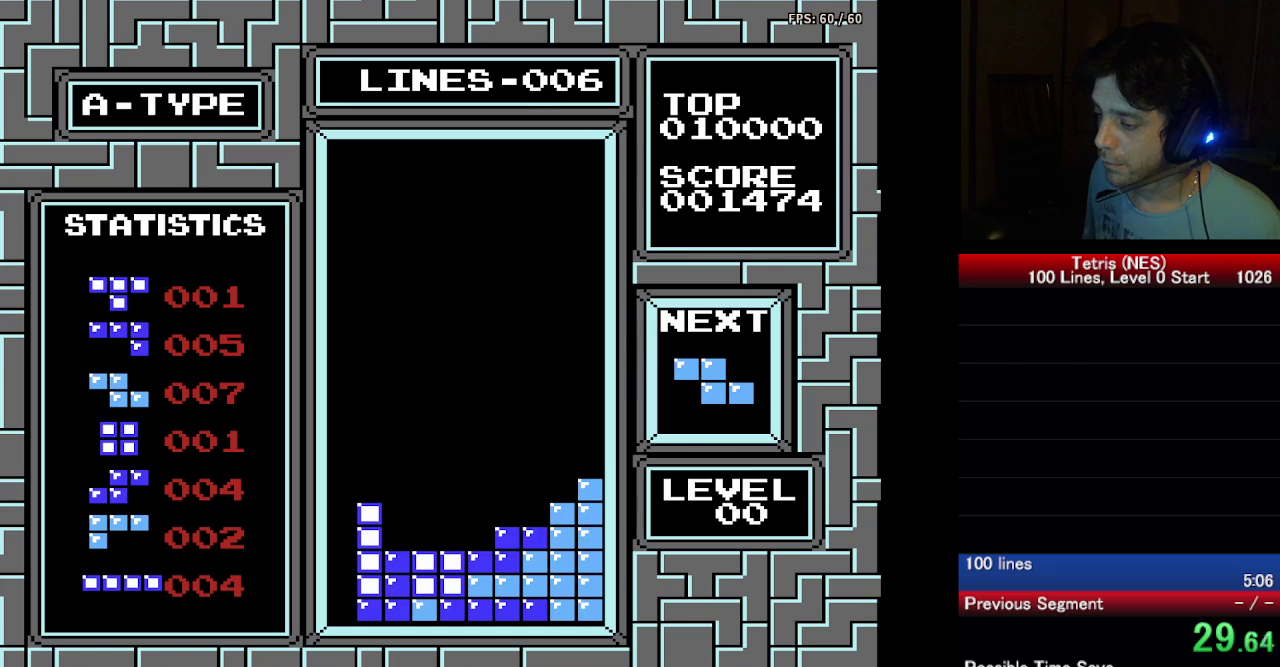
{"buttons": ["DPAD_DOWN"], "events": [[333, "A", "down"], [433, "A", "up"]]}
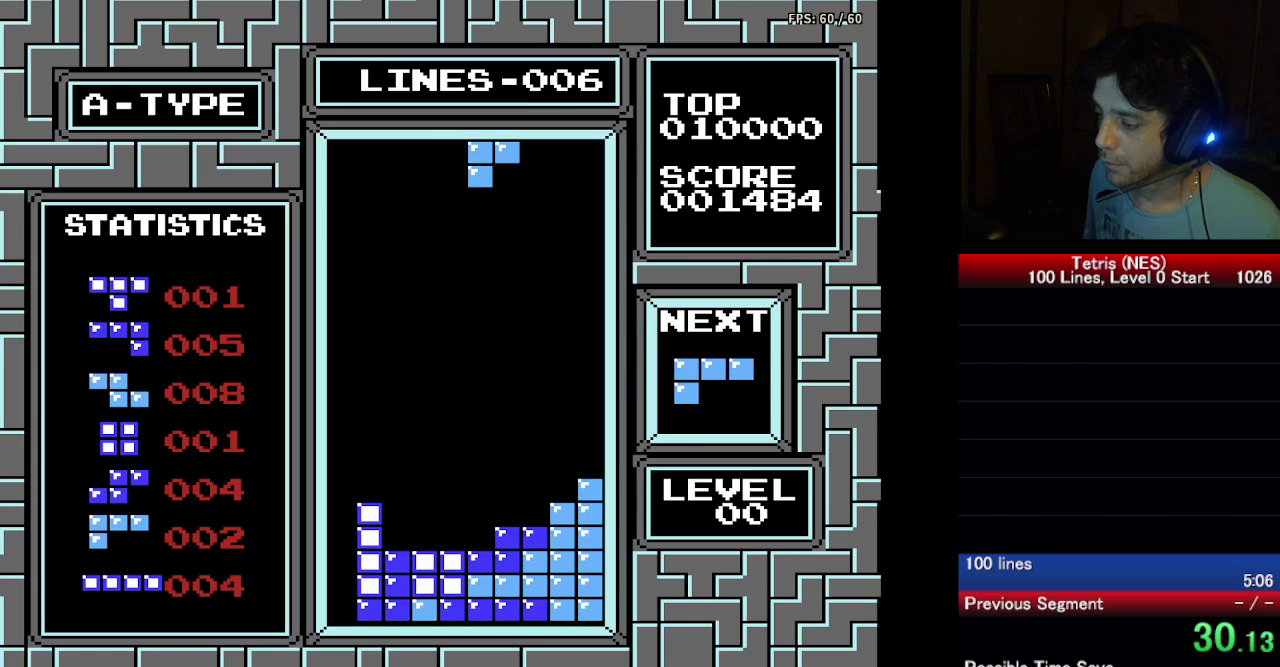
{"buttons": ["DPAD_RIGHT"], "events": [[117, "DPAD_DOWN", "up"], [267, "DPAD_RIGHT", "down"]]}
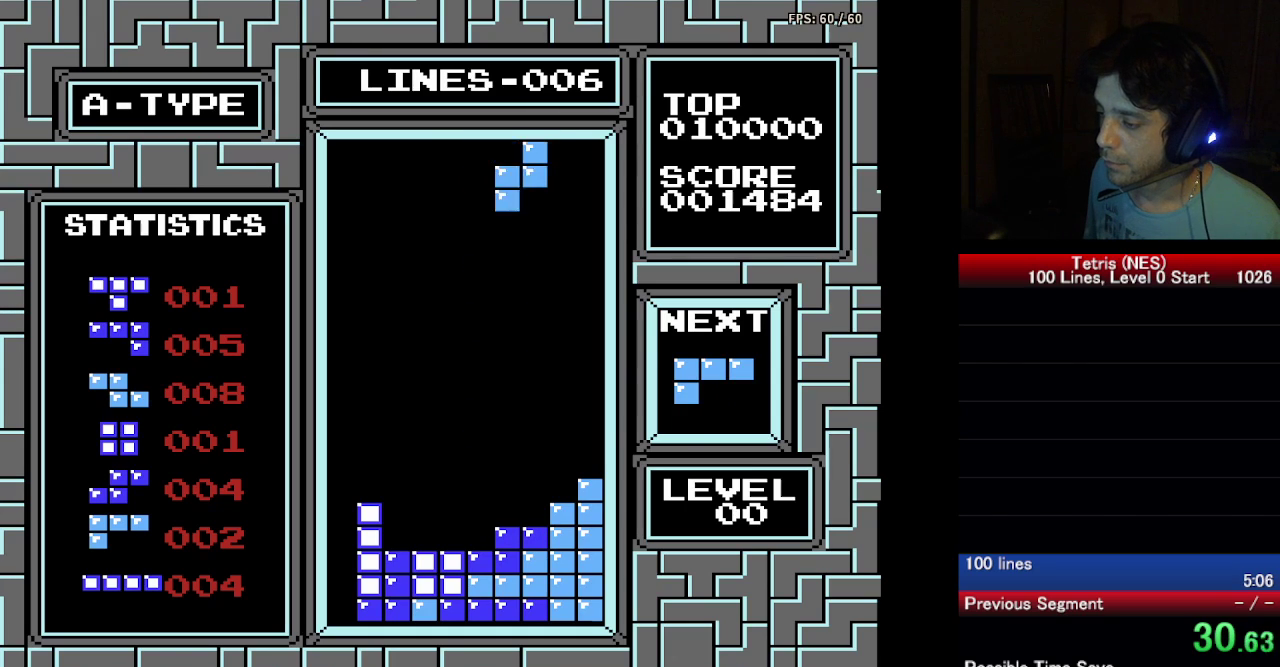
{"buttons": ["DPAD_DOWN"], "events": [[67, "DPAD_RIGHT", "up"], [100, "DPAD_DOWN", "down"]]}
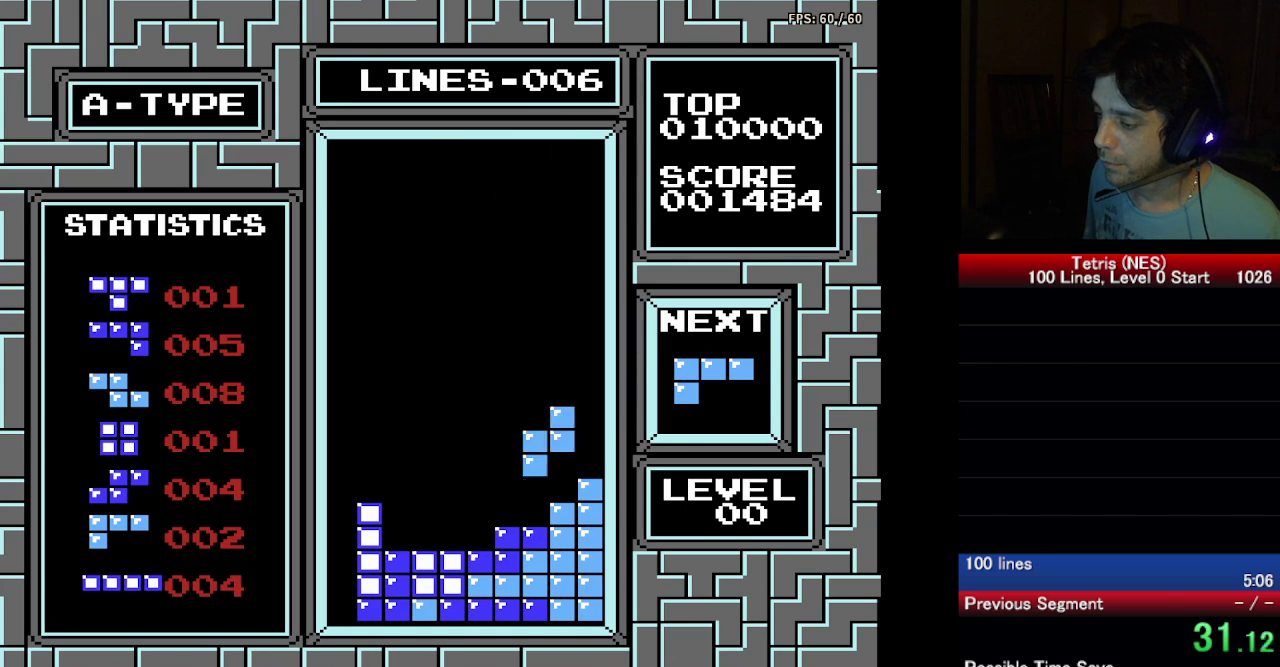
{"buttons": ["A", "DPAD_DOWN"], "events": [[317, "DPAD_DOWN", "up"], [350, "DPAD_LEFT", "down"], [417, "A", "down"], [433, "DPAD_DOWN", "down"], [433, "DPAD_LEFT", "up"]]}
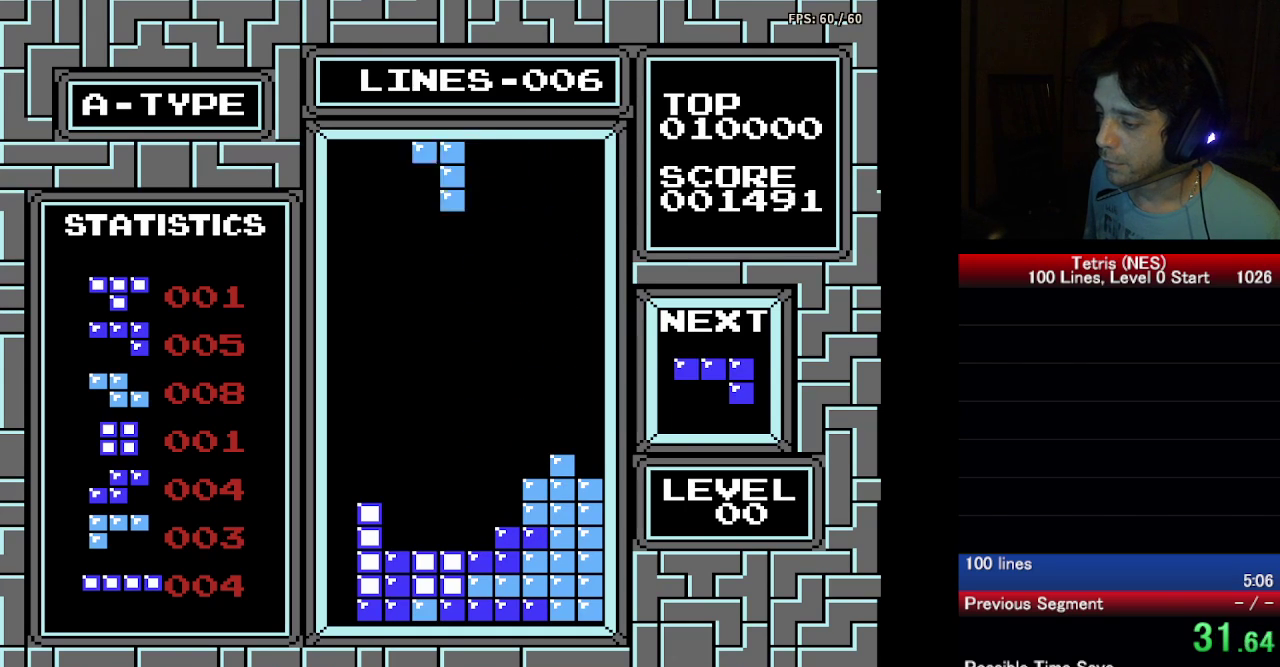
{"buttons": [], "events": [[17, "A", "up"], [100, "A", "down"], [233, "A", "up"], [350, "DPAD_DOWN", "up"]]}
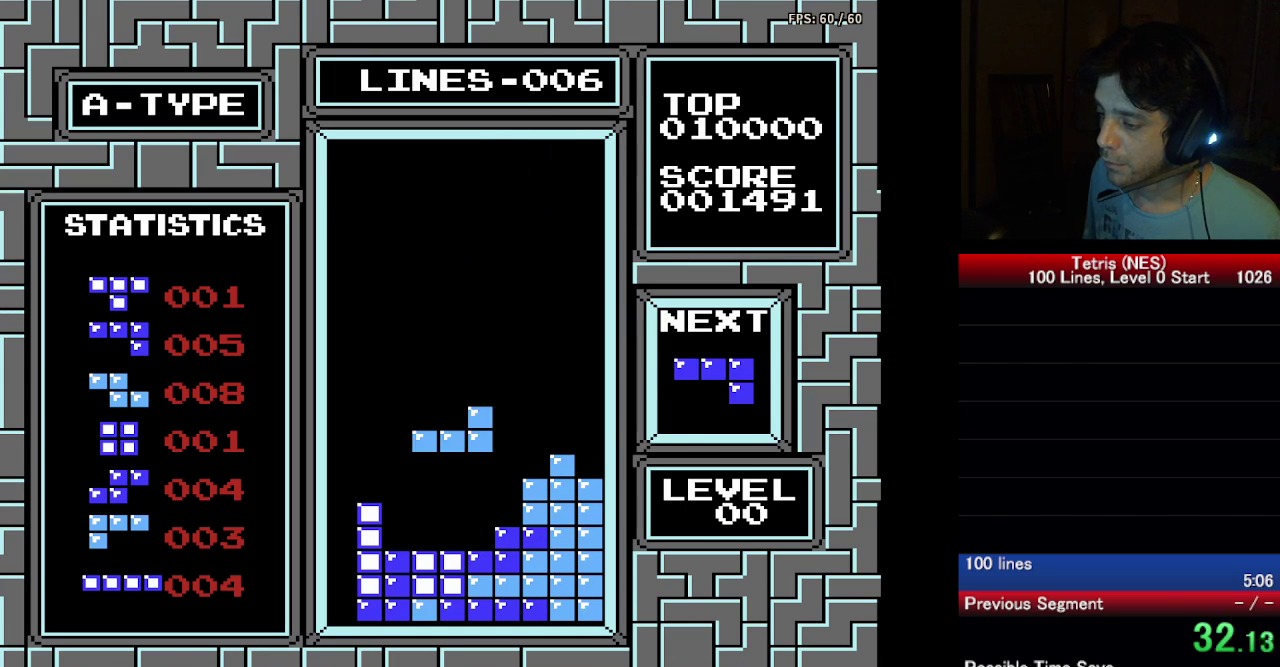
{"buttons": ["DPAD_DOWN"], "events": [[67, "DPAD_DOWN", "down"]]}
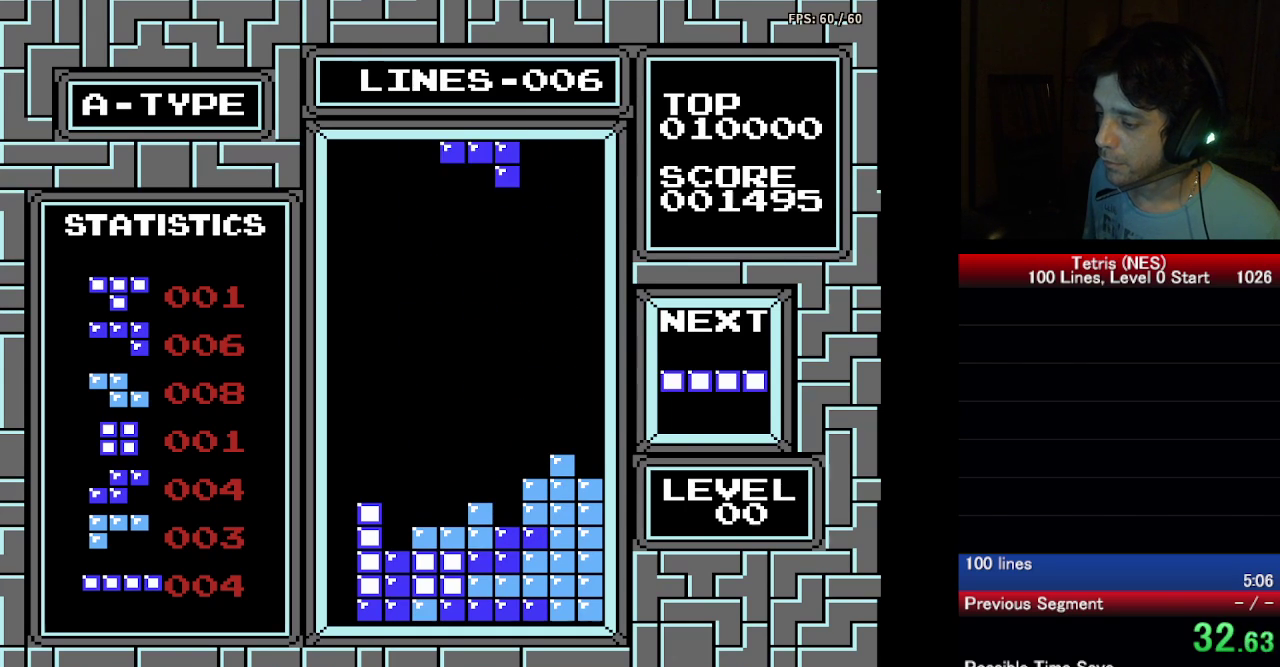
{"buttons": [], "events": [[33, "DPAD_DOWN", "up"], [283, "DPAD_DOWN", "down"], [333, "DPAD_DOWN", "up"], [333, "DPAD_LEFT", "down"], [350, "A", "down"], [433, "DPAD_LEFT", "up"], [450, "A", "up"]]}
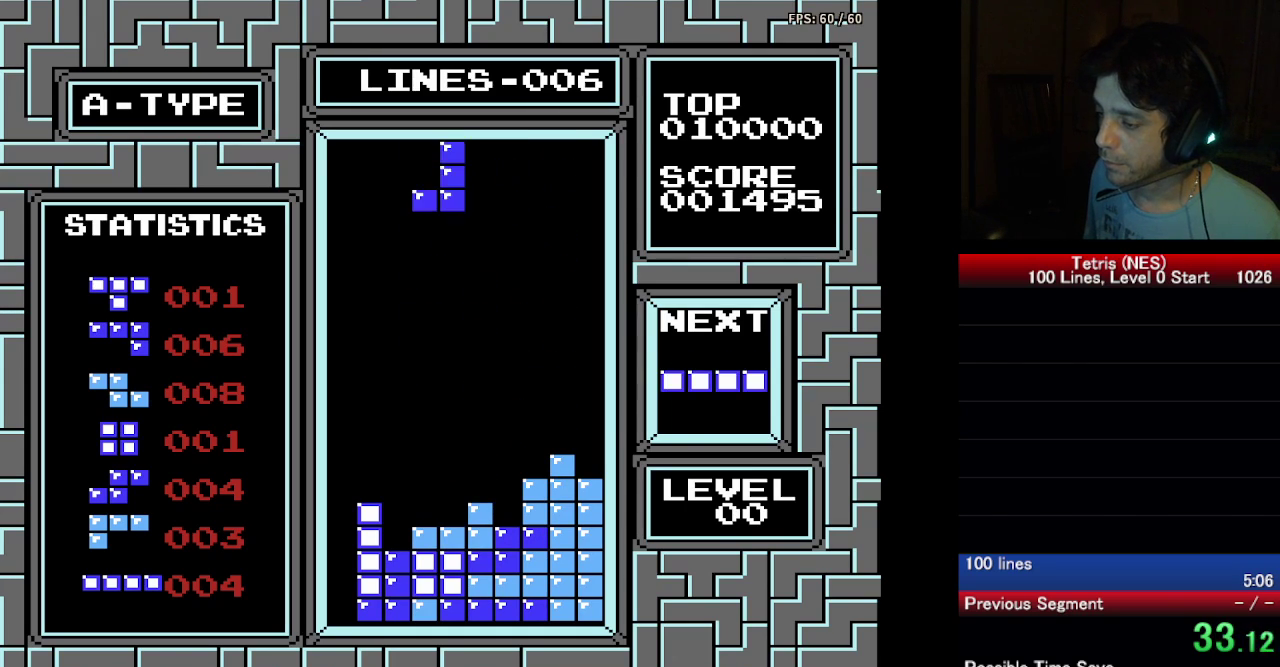
{"buttons": ["DPAD_DOWN"], "events": [[17, "DPAD_DOWN", "down"]]}
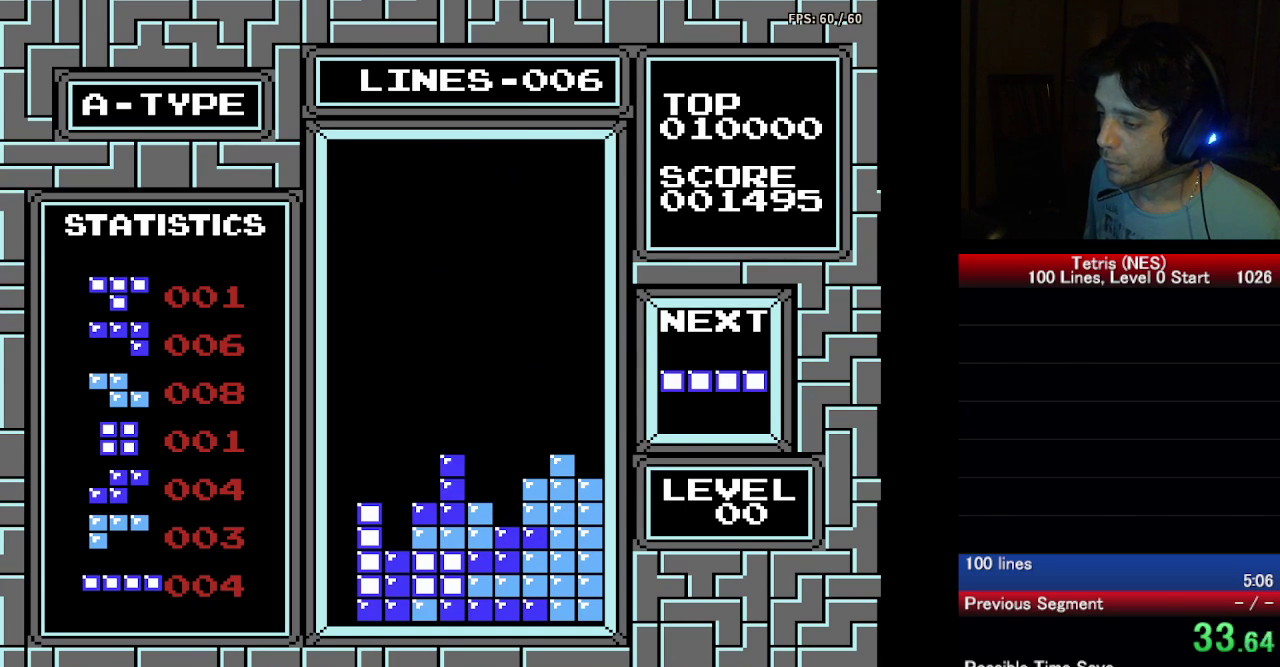
{"buttons": ["DPAD_LEFT"], "events": [[117, "DPAD_DOWN", "up"], [117, "DPAD_LEFT", "down"], [250, "A", "down"], [383, "A", "up"]]}
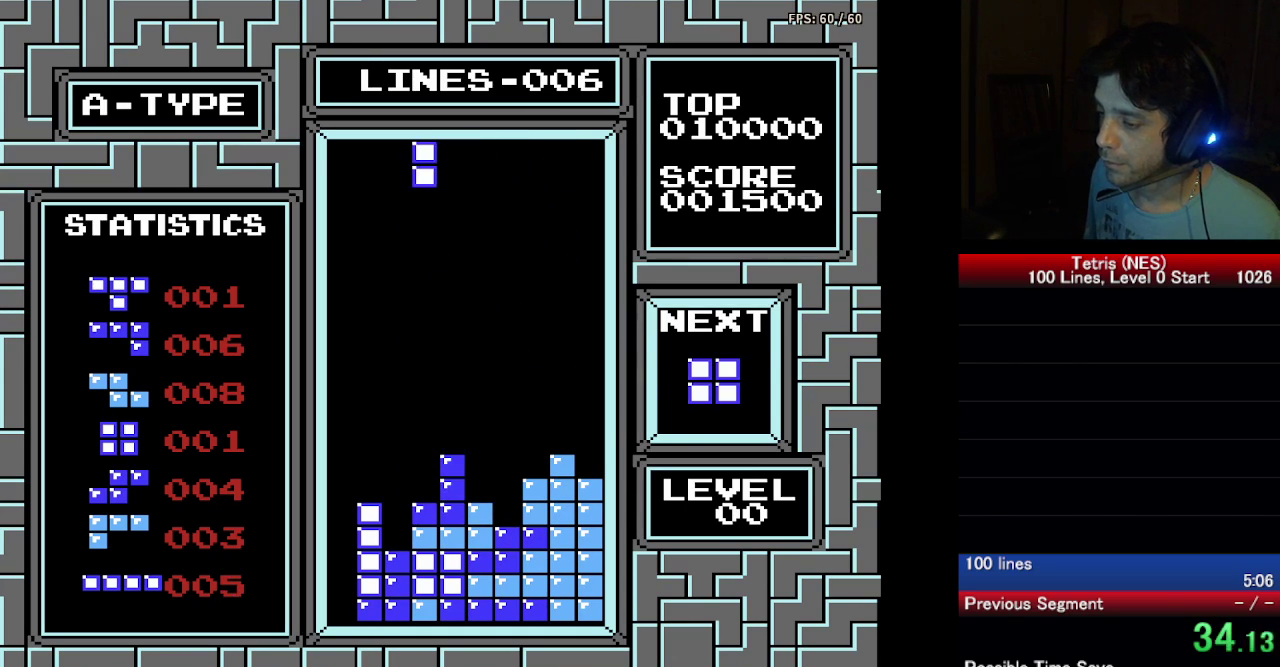
{"buttons": ["DPAD_DOWN"], "events": [[100, "DPAD_DOWN", "down"], [100, "DPAD_LEFT", "up"]]}
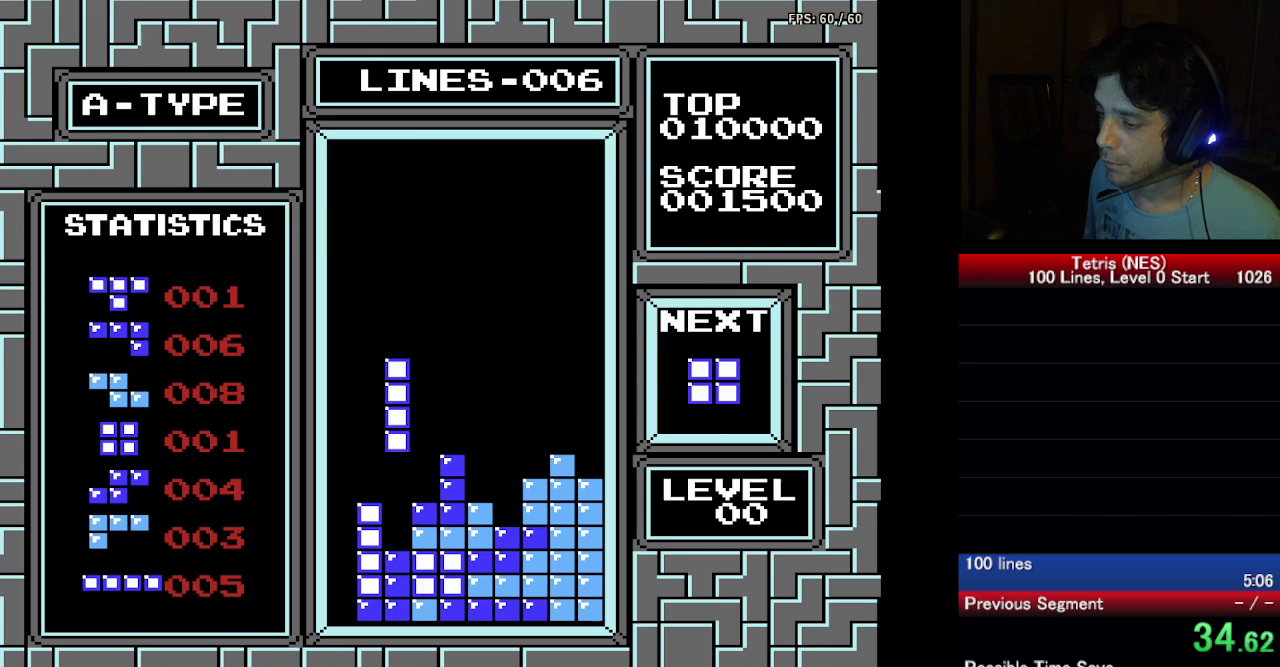
{"buttons": ["DPAD_LEFT"], "events": [[317, "DPAD_DOWN", "up"], [317, "DPAD_LEFT", "down"]]}
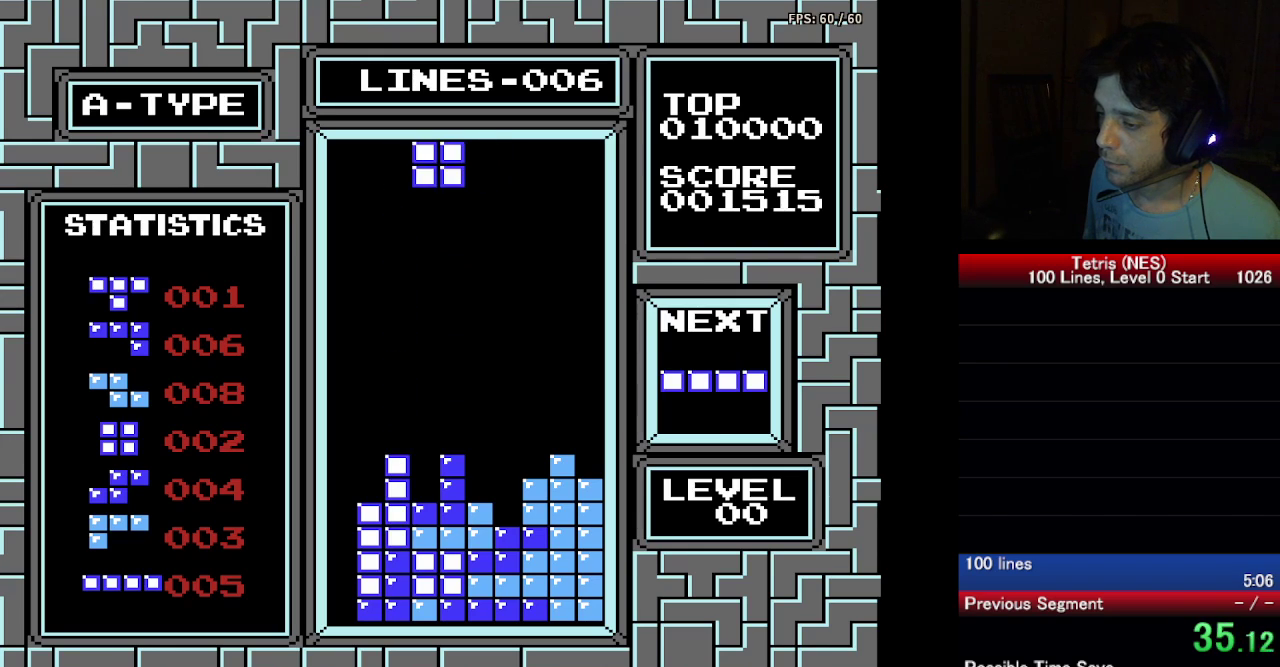
{"buttons": ["DPAD_DOWN"], "events": [[267, "DPAD_DOWN", "down"], [267, "DPAD_LEFT", "up"]]}
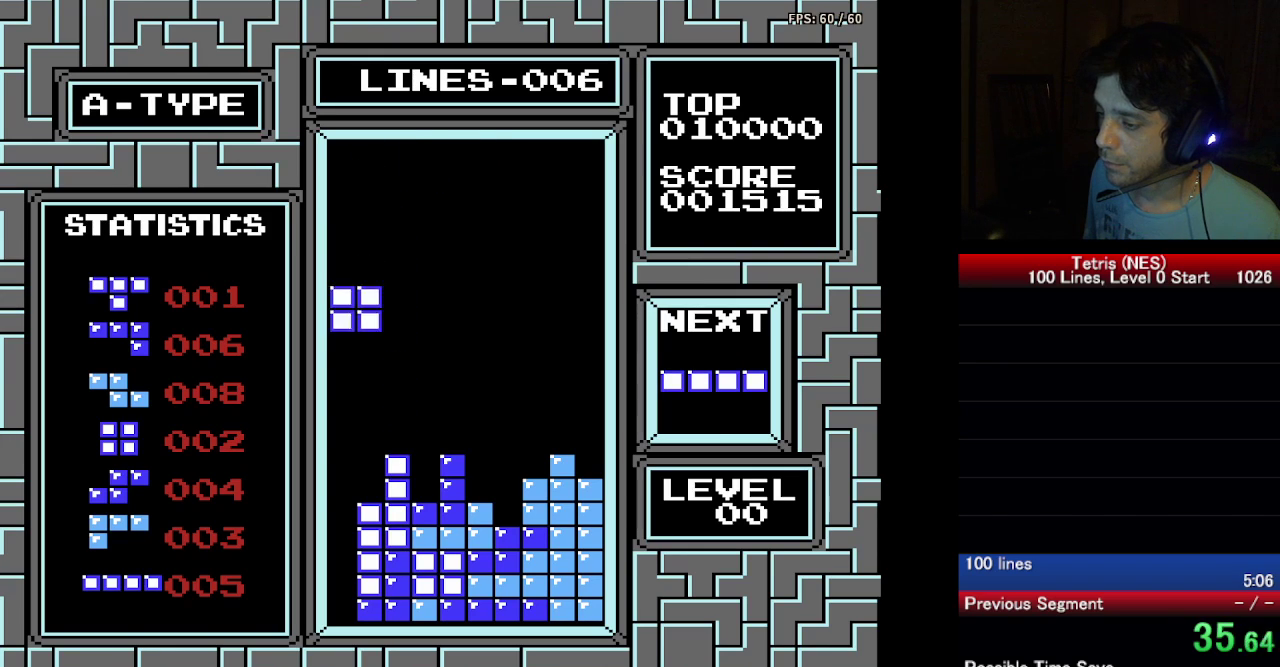
{"buttons": [], "events": [[417, "DPAD_DOWN", "up"]]}
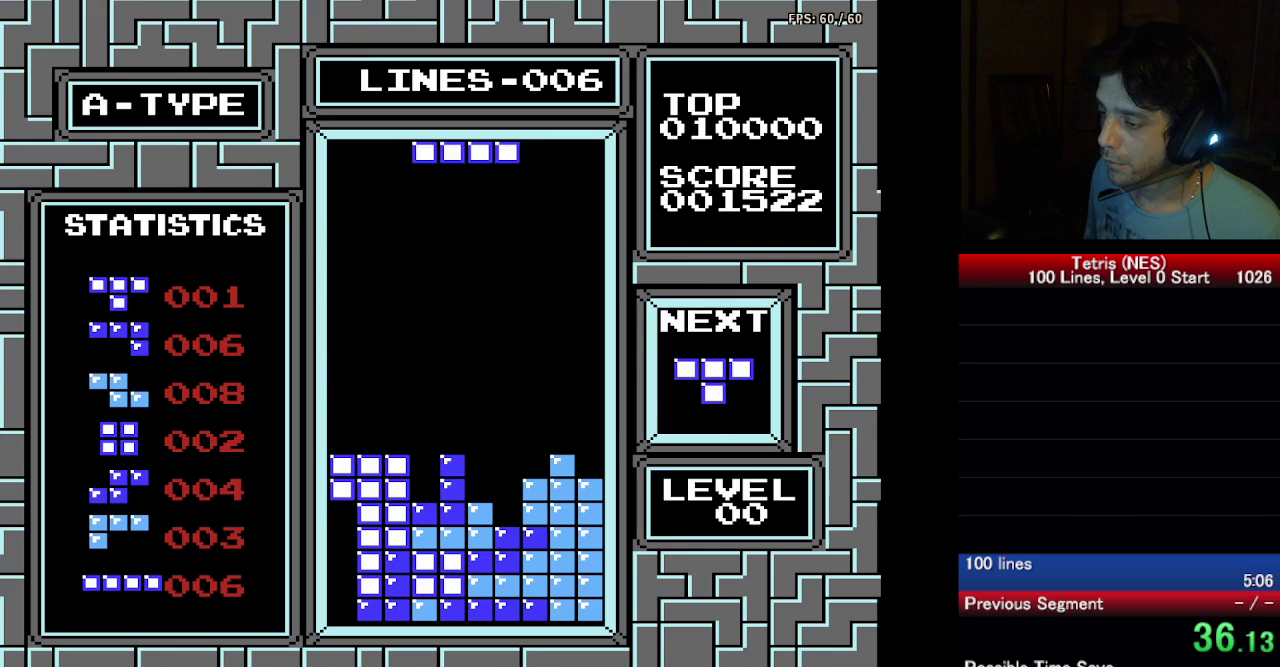
{"buttons": ["DPAD_LEFT"], "events": [[33, "A", "down"], [117, "DPAD_DOWN", "down"], [150, "A", "up"], [217, "DPAD_DOWN", "up"], [267, "DPAD_LEFT", "down"]]}